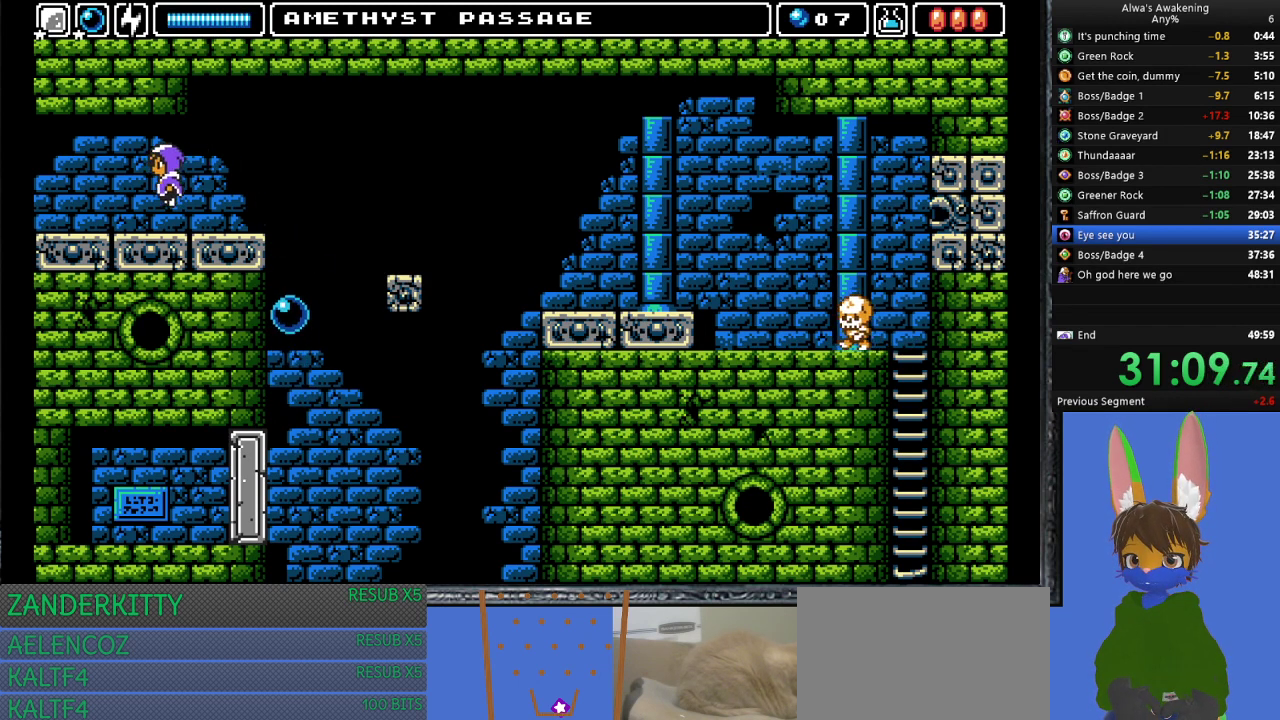
Gameplay with a controller (PlayStation layout); each line is a JSON object with the inputs held at the frame after it. "events" lists button and stick changes between this image and that frame as [ms after this image, input, new state], when the widget could be followed in between. Not read: right_stick.
{"buttons": ["DPAD_LEFT"], "left_stick": "center", "events": []}
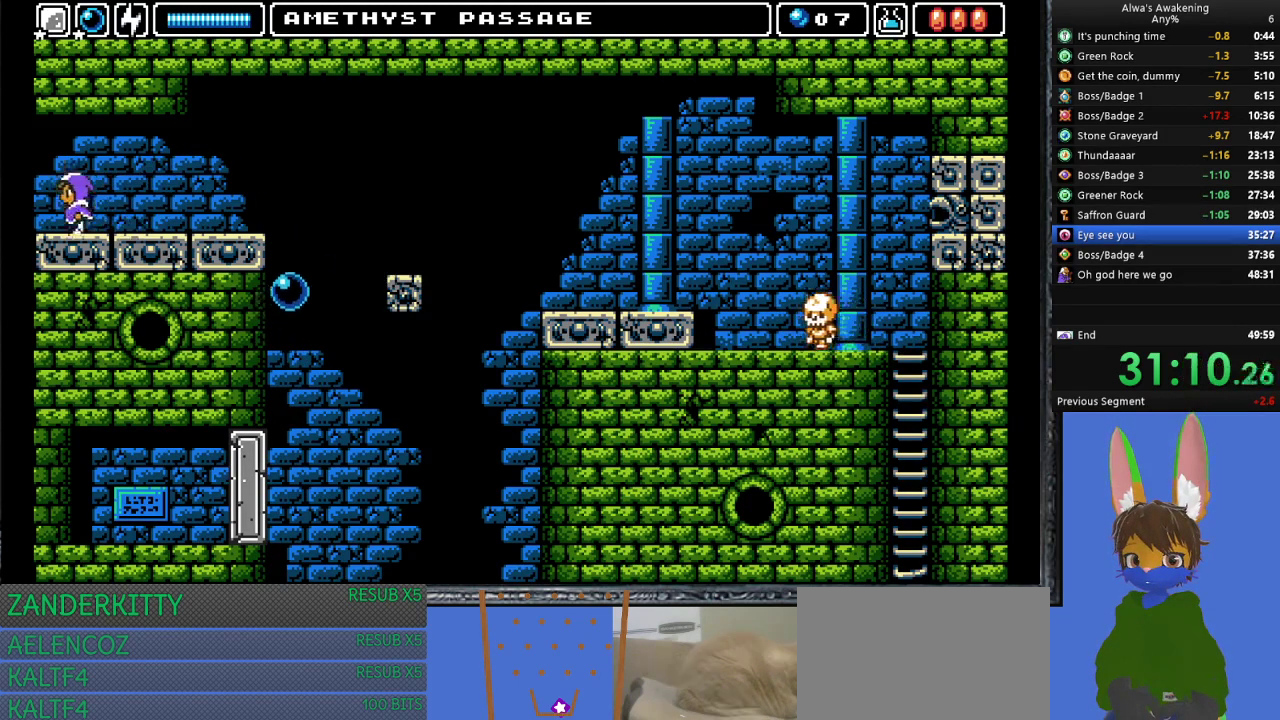
{"buttons": ["DPAD_LEFT"], "left_stick": "center", "events": []}
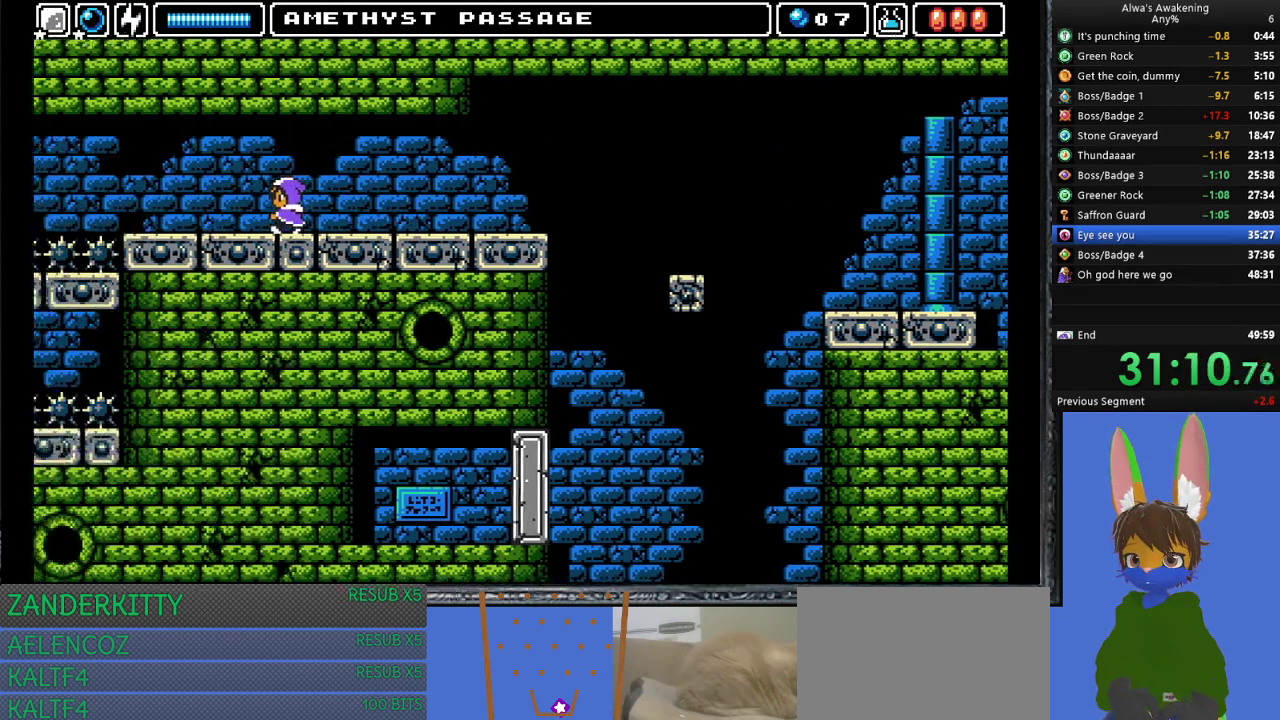
{"buttons": ["DPAD_LEFT"], "left_stick": "center", "events": []}
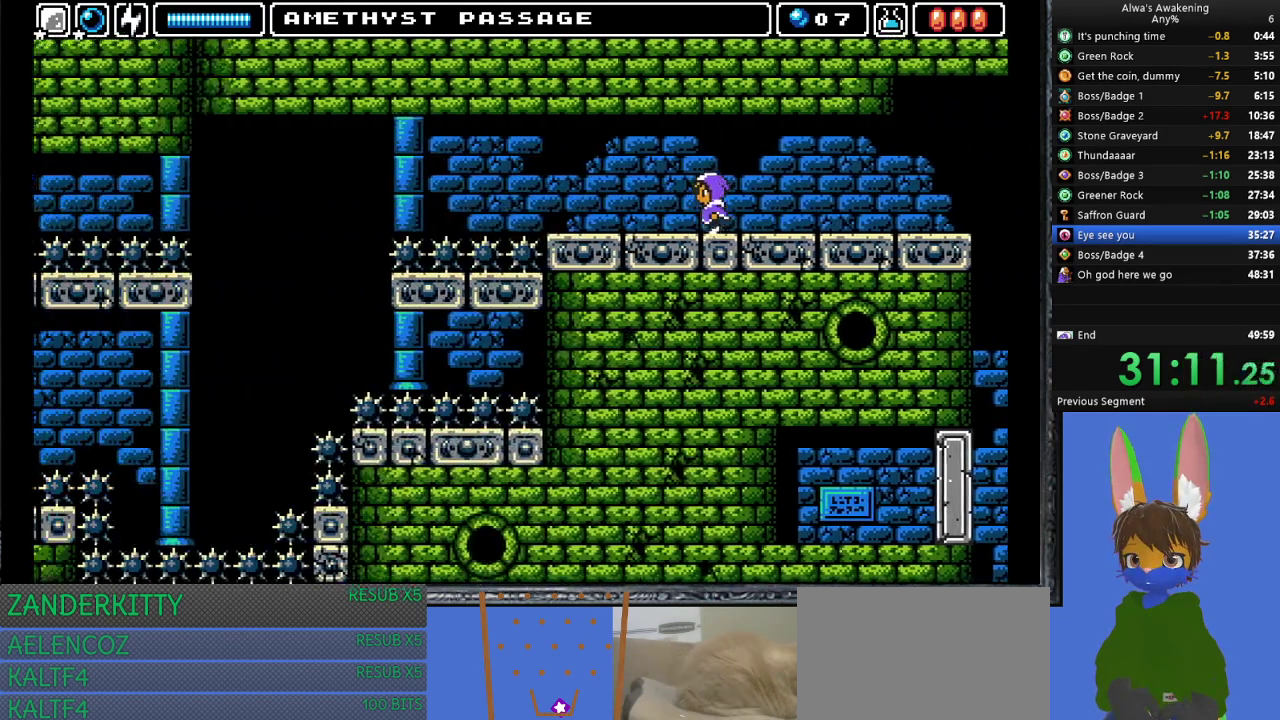
{"buttons": ["DPAD_LEFT"], "left_stick": "center", "events": []}
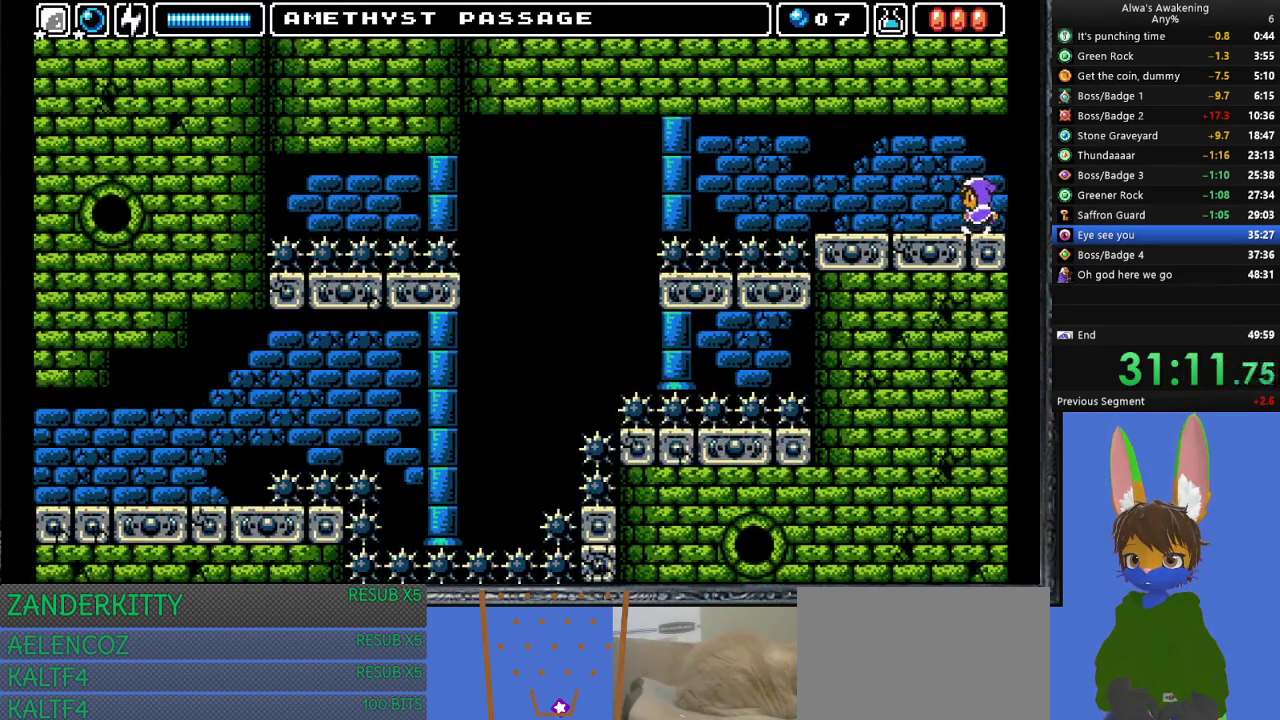
{"buttons": ["DPAD_LEFT"], "left_stick": "center", "events": []}
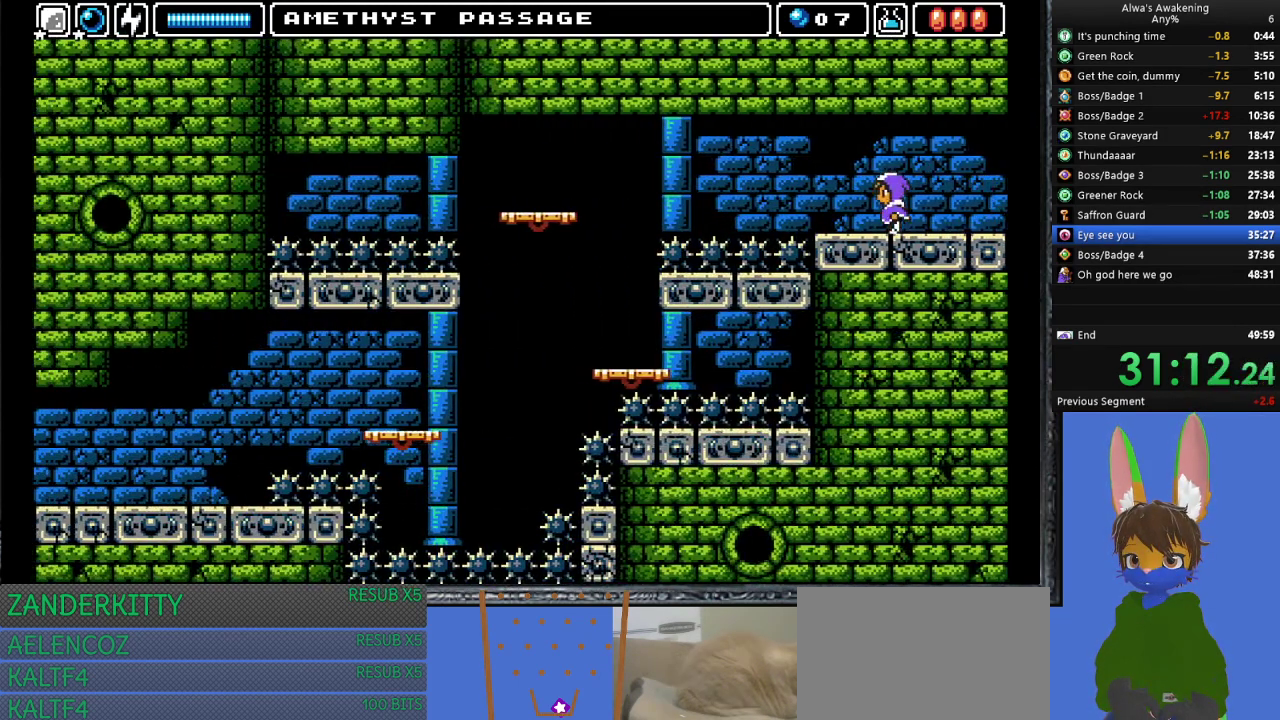
{"buttons": ["DPAD_DOWN"], "left_stick": "center", "events": [[200, "DPAD_LEFT", "up"], [267, "DPAD_DOWN", "down"], [367, "DPAD_DOWN", "up"], [467, "DPAD_DOWN", "down"]]}
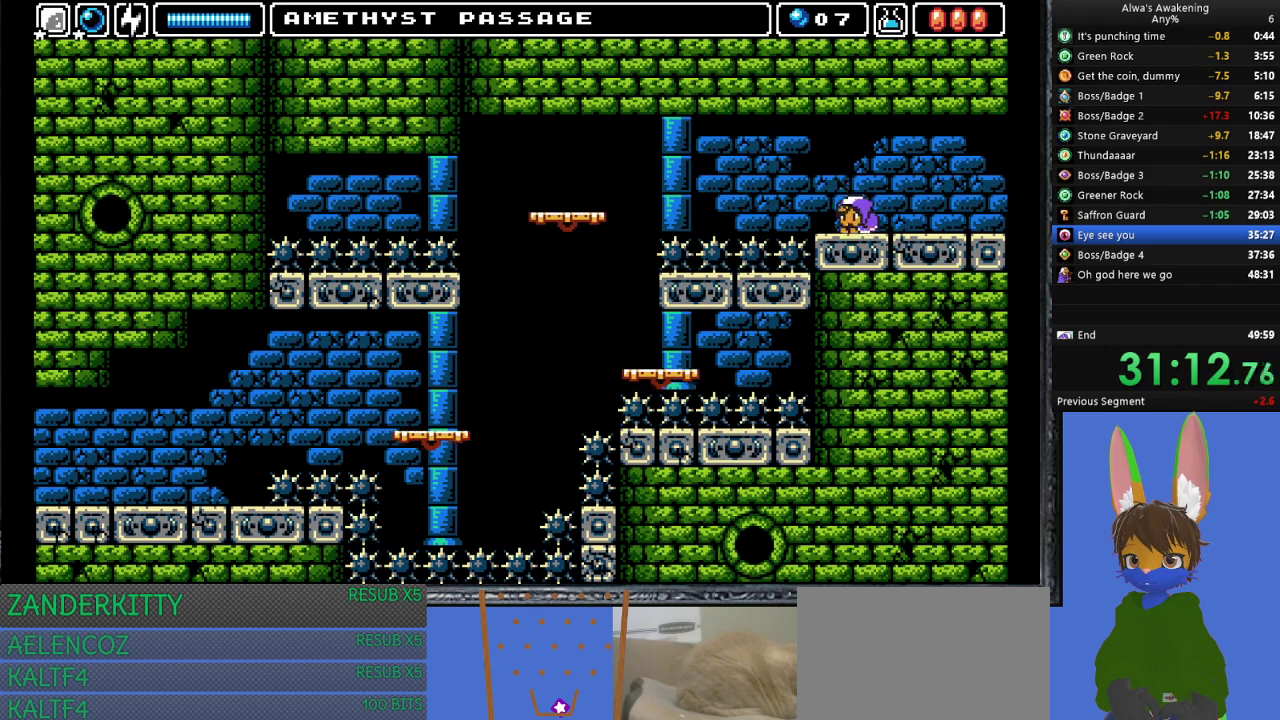
{"buttons": ["DPAD_DOWN"], "left_stick": "center", "events": [[100, "DPAD_DOWN", "up"], [367, "DPAD_DOWN", "down"], [433, "DPAD_DOWN", "up"], [500, "DPAD_DOWN", "down"]]}
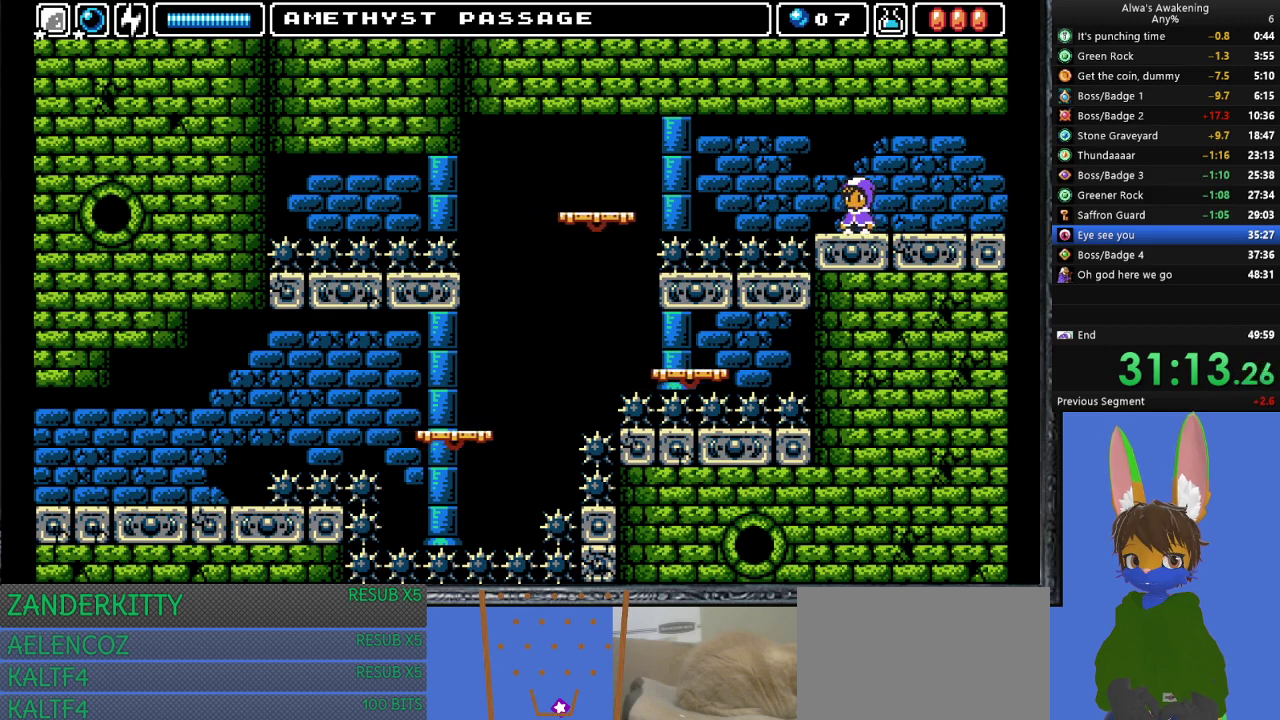
{"buttons": [], "left_stick": "center", "events": [[67, "DPAD_DOWN", "up"], [133, "DPAD_DOWN", "down"], [200, "DPAD_DOWN", "up"], [267, "DPAD_DOWN", "down"], [300, "DPAD_DOWN", "up"], [367, "DPAD_DOWN", "down"], [467, "DPAD_DOWN", "up"]]}
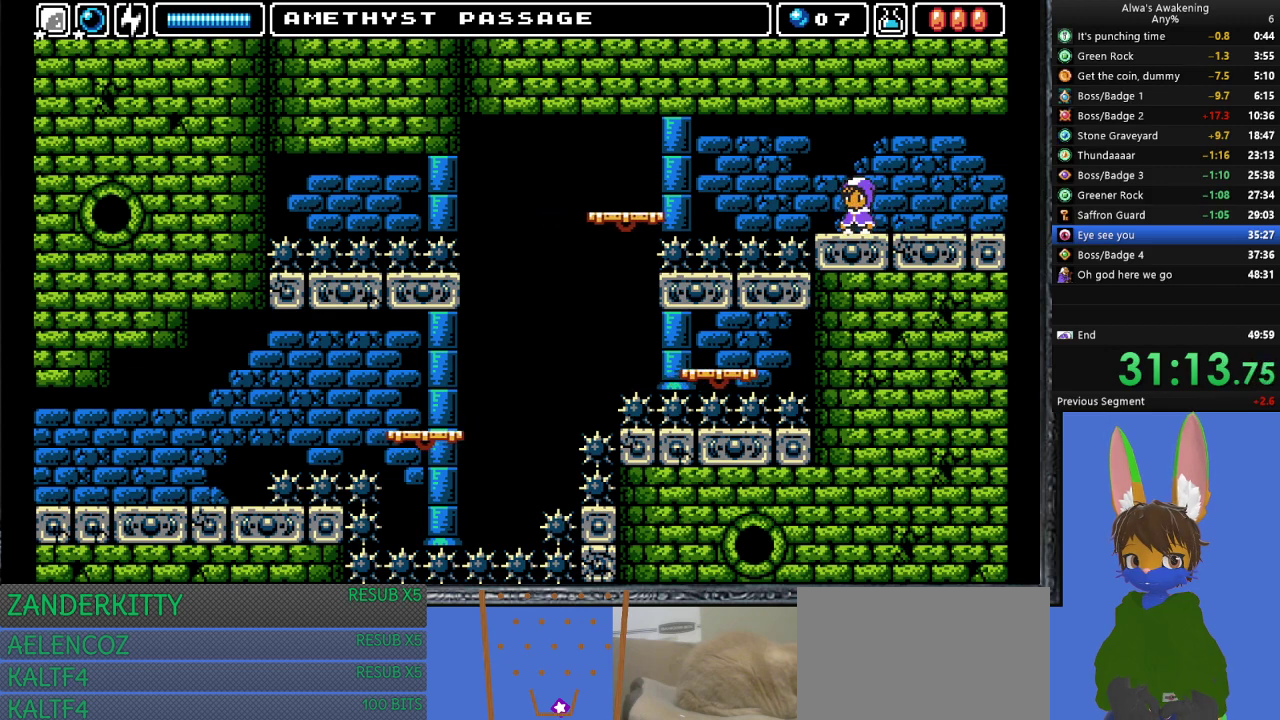
{"buttons": ["DPAD_DOWN"], "left_stick": "center", "events": [[133, "DPAD_DOWN", "down"], [167, "DPAD_DOWN", "up"], [267, "DPAD_DOWN", "down"], [300, "DPAD_DOWN", "up"], [367, "DPAD_DOWN", "down"], [433, "DPAD_DOWN", "up"], [500, "DPAD_DOWN", "down"]]}
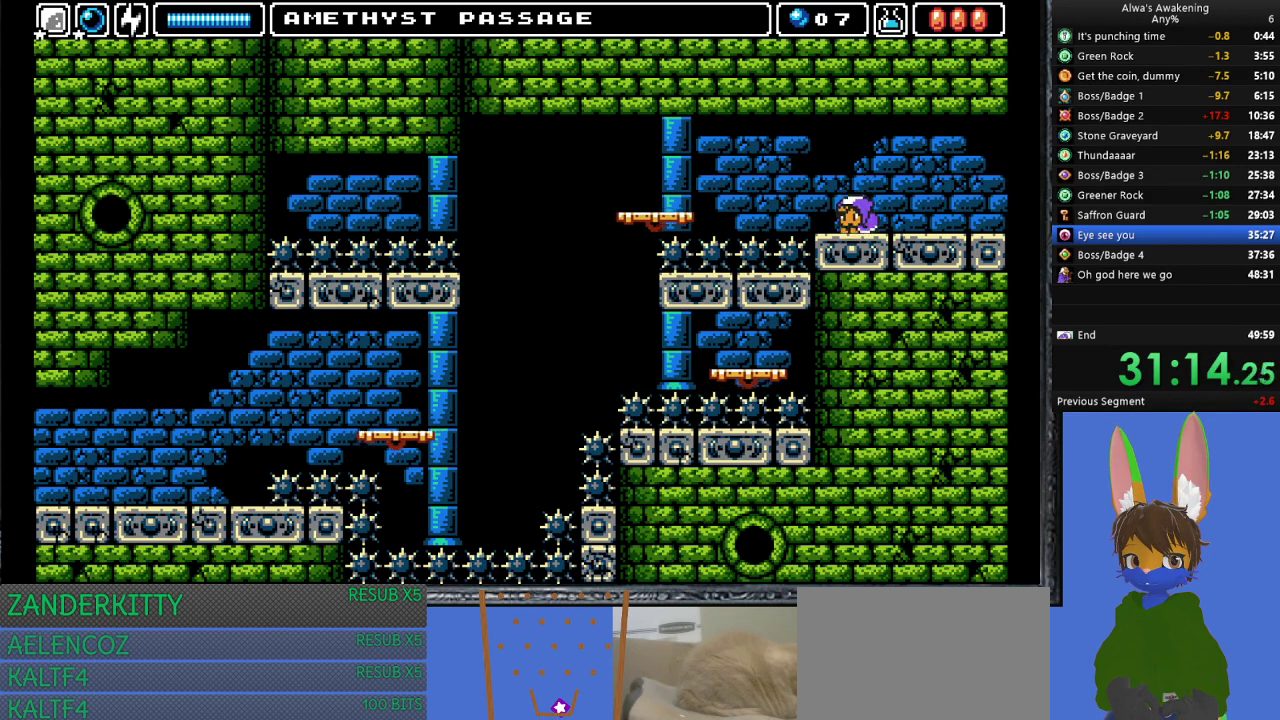
{"buttons": [], "left_stick": "center", "events": [[67, "DPAD_DOWN", "up"], [100, "DPAD_DOWN", "down"], [167, "DPAD_DOWN", "up"], [367, "DPAD_DOWN", "down"], [500, "DPAD_DOWN", "up"]]}
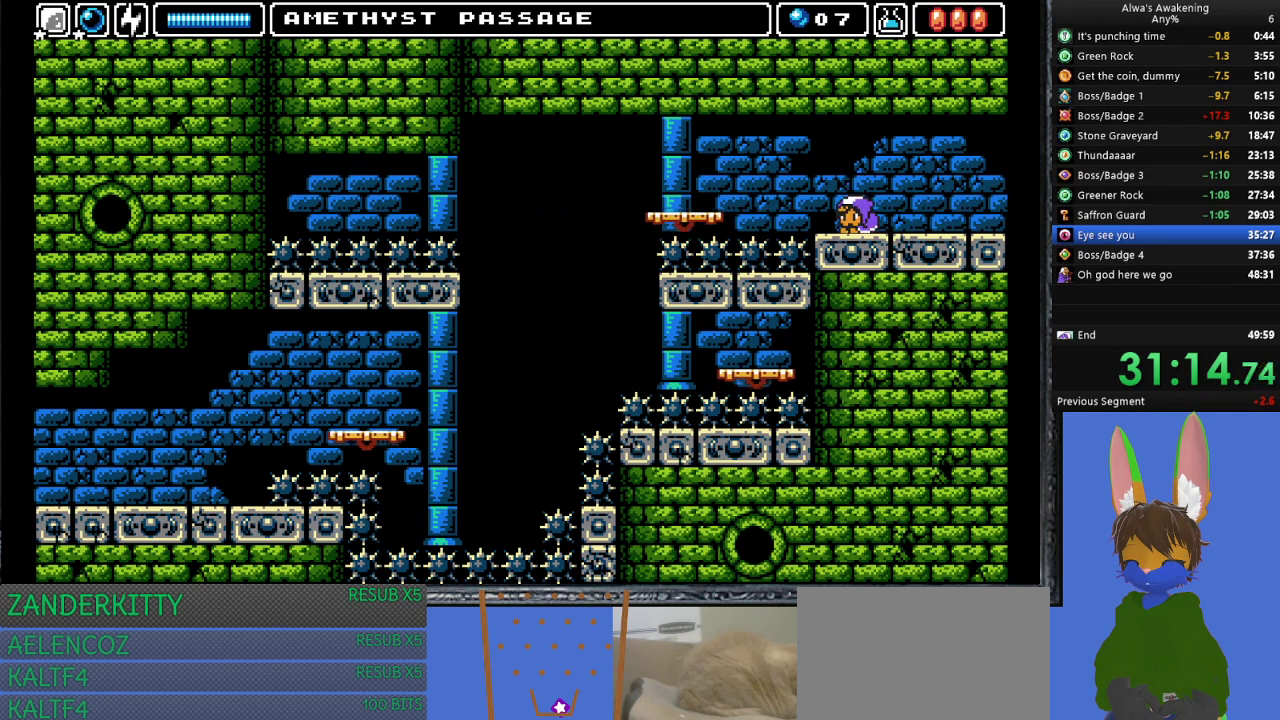
{"buttons": ["DPAD_LEFT"], "left_stick": "center", "events": [[400, "DPAD_LEFT", "down"]]}
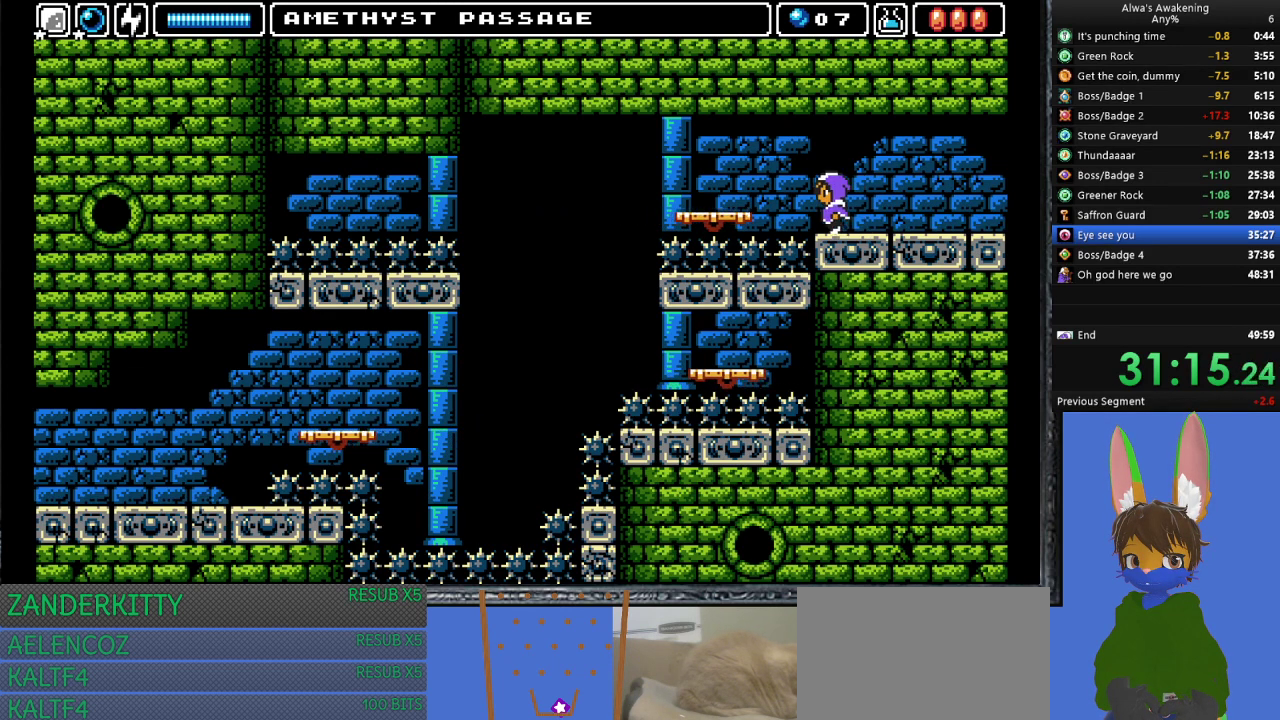
{"buttons": ["DPAD_LEFT"], "left_stick": "center", "events": [[33, "CROSS", "down"], [267, "CROSS", "up"]]}
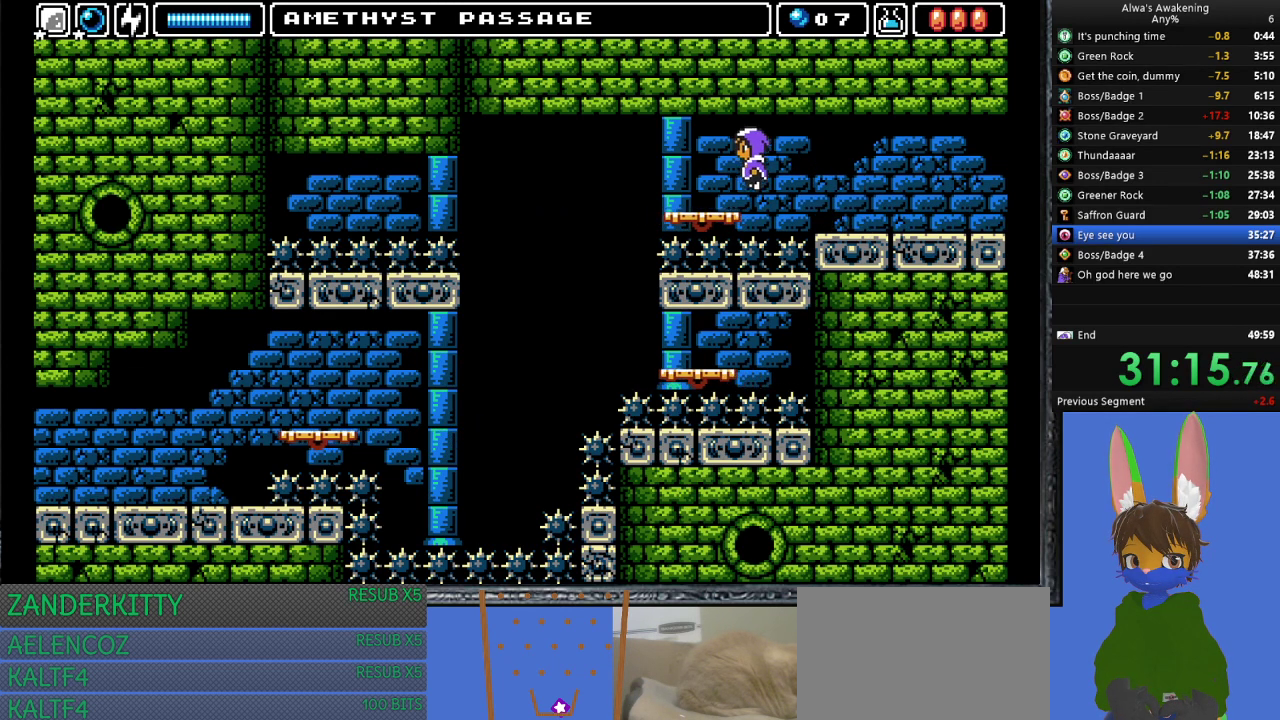
{"buttons": ["DPAD_DOWN"], "left_stick": "center", "events": [[367, "DPAD_LEFT", "up"], [433, "DPAD_DOWN", "down"]]}
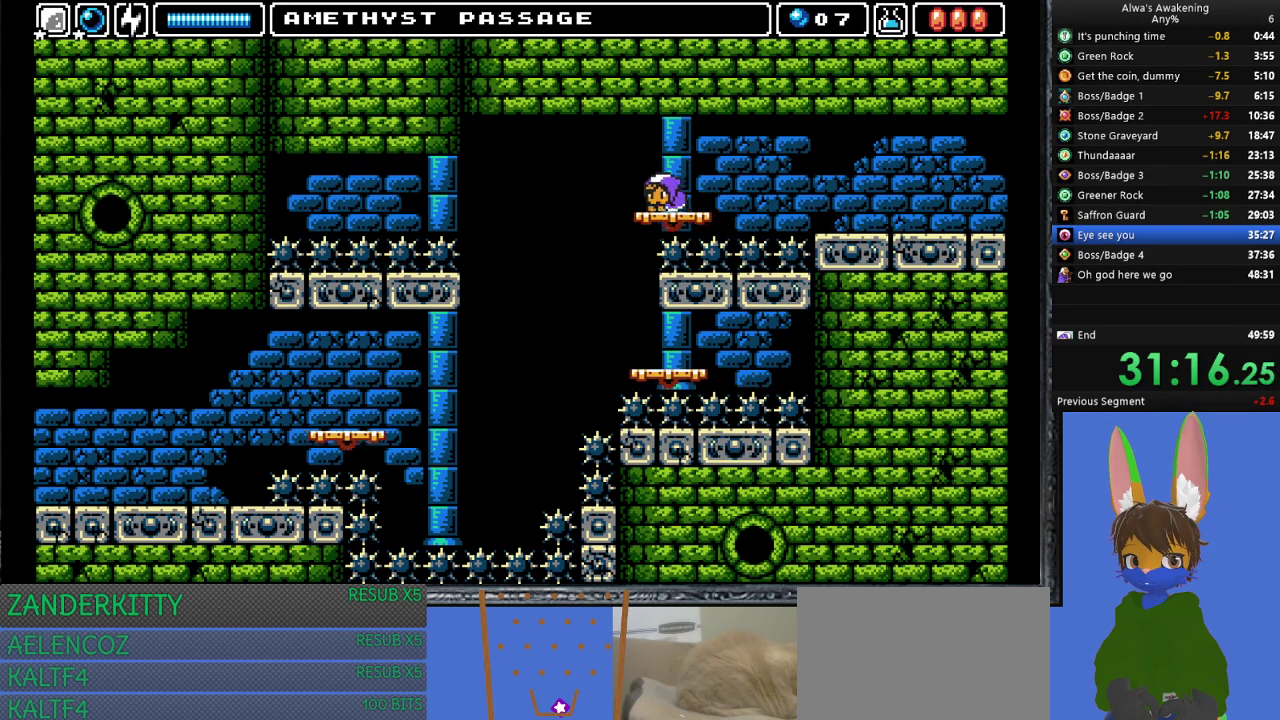
{"buttons": ["DPAD_LEFT"], "left_stick": "center", "events": [[33, "DPAD_DOWN", "up"], [100, "DPAD_DOWN", "down"], [200, "DPAD_DOWN", "up"], [367, "DPAD_LEFT", "down"]]}
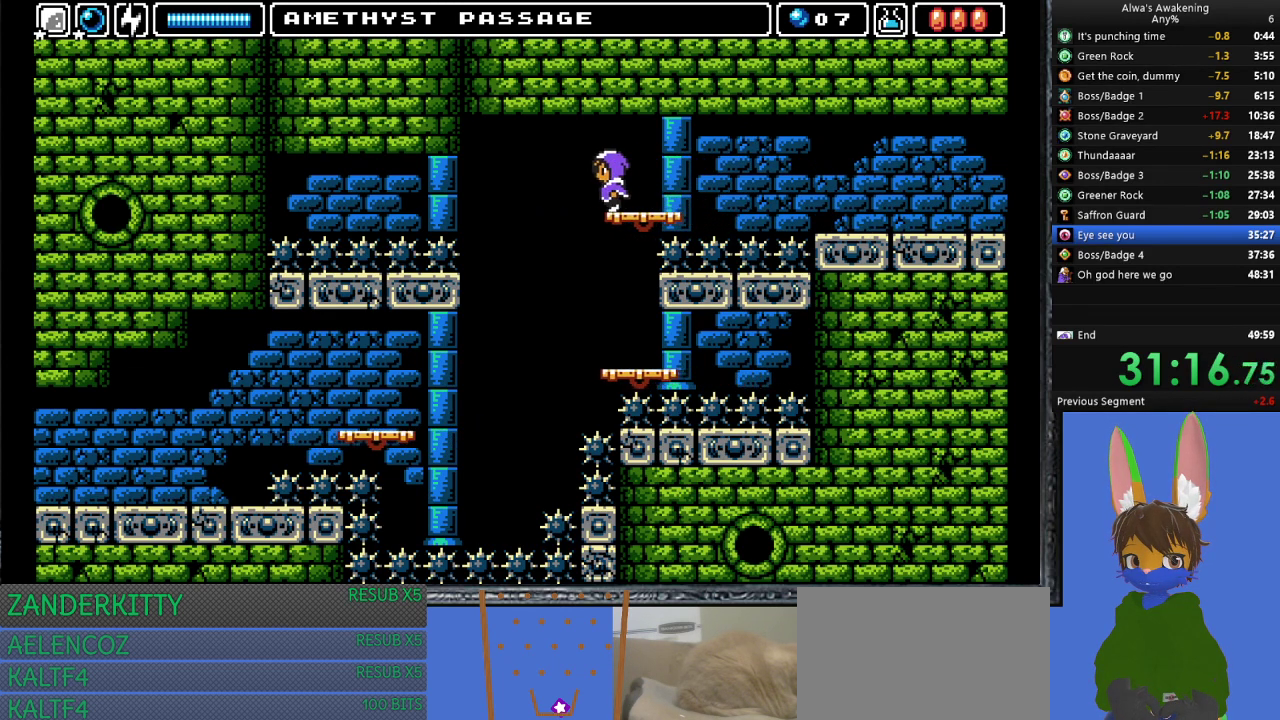
{"buttons": ["DPAD_RIGHT"], "left_stick": "center", "events": [[300, "DPAD_LEFT", "up"], [367, "DPAD_RIGHT", "down"]]}
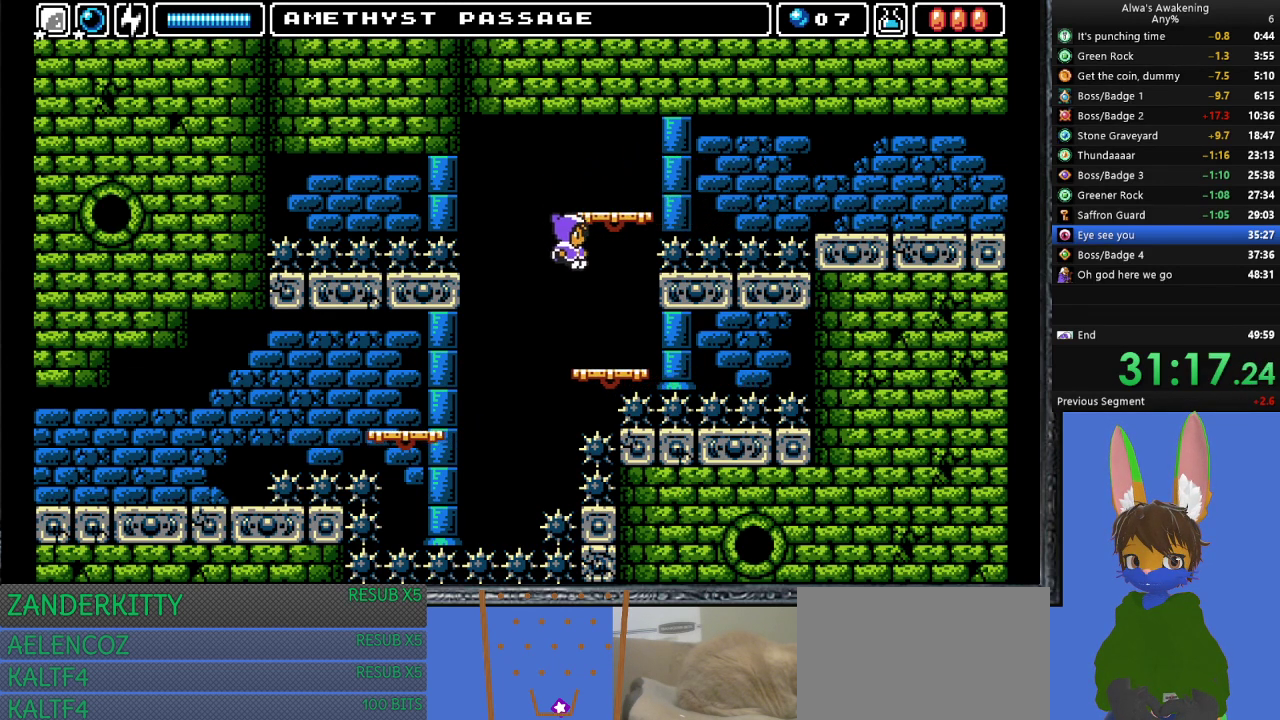
{"buttons": ["DPAD_LEFT"], "left_stick": "center", "events": [[133, "DPAD_RIGHT", "up"], [333, "CROSS", "down"], [367, "DPAD_LEFT", "down"], [400, "CROSS", "up"]]}
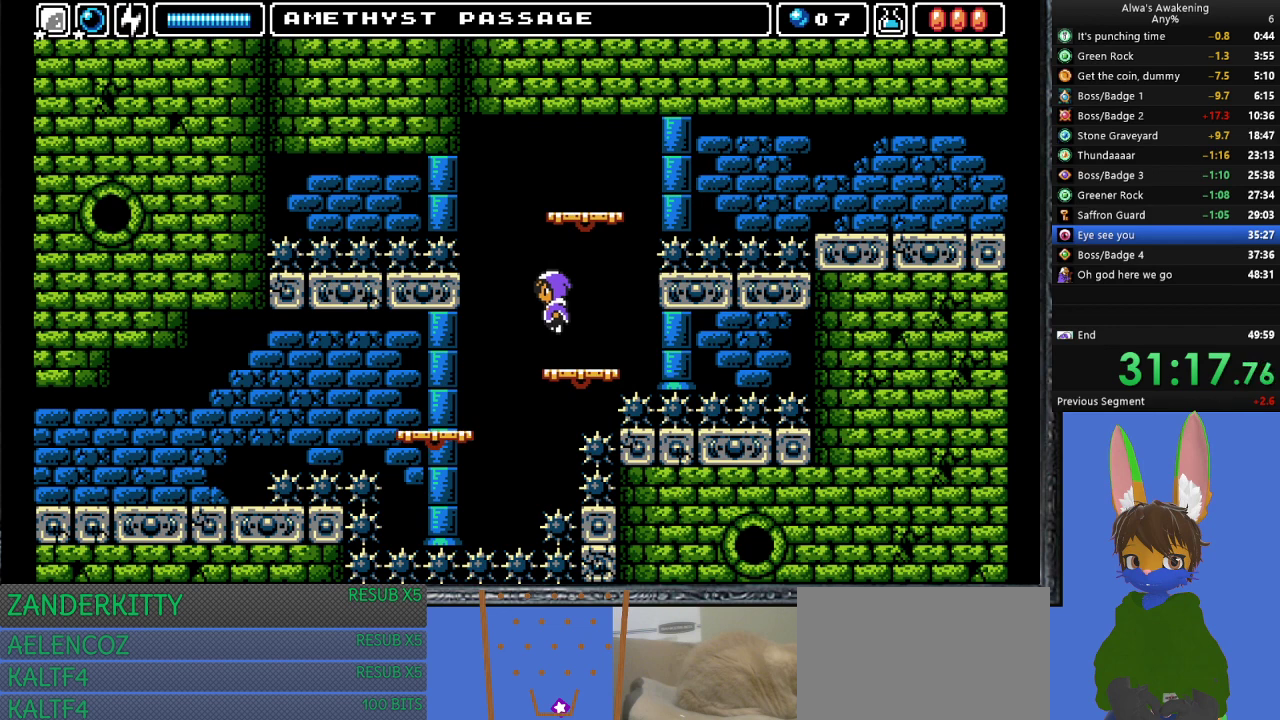
{"buttons": ["DPAD_LEFT"], "left_stick": "center", "events": [[300, "DPAD_LEFT", "up"], [433, "DPAD_LEFT", "down"]]}
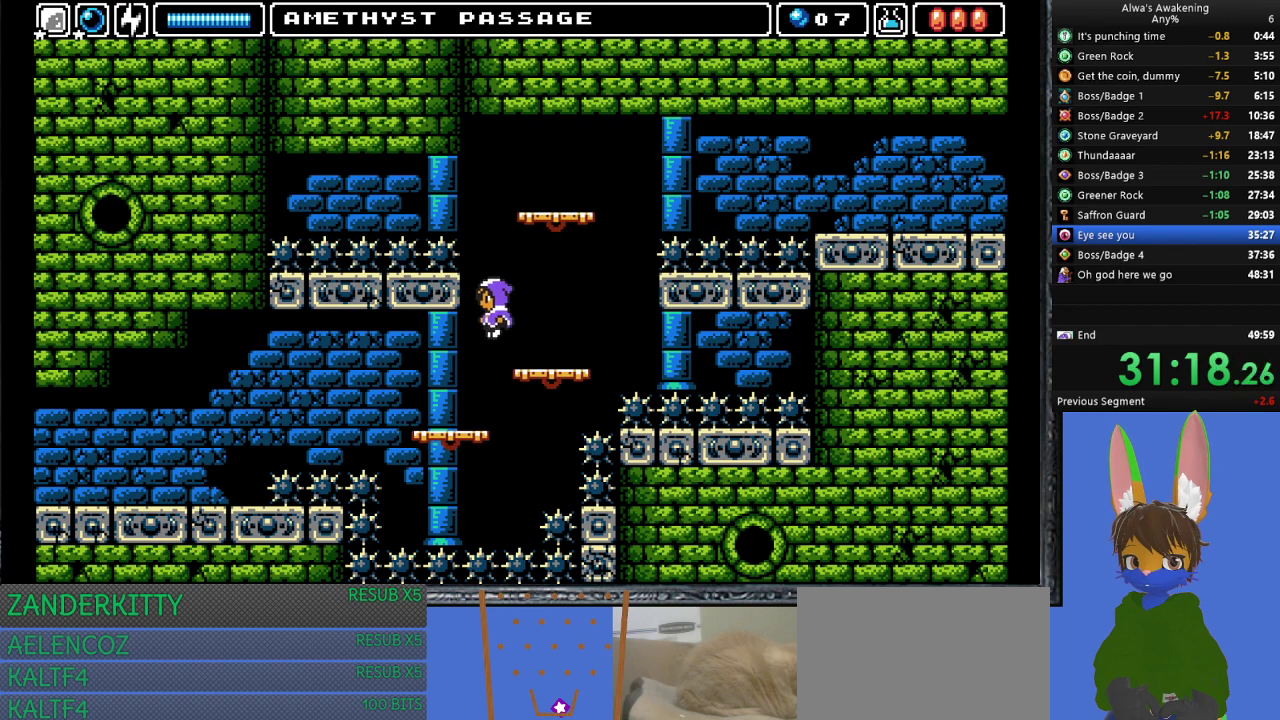
{"buttons": [], "left_stick": "center", "events": [[367, "DPAD_LEFT", "up"]]}
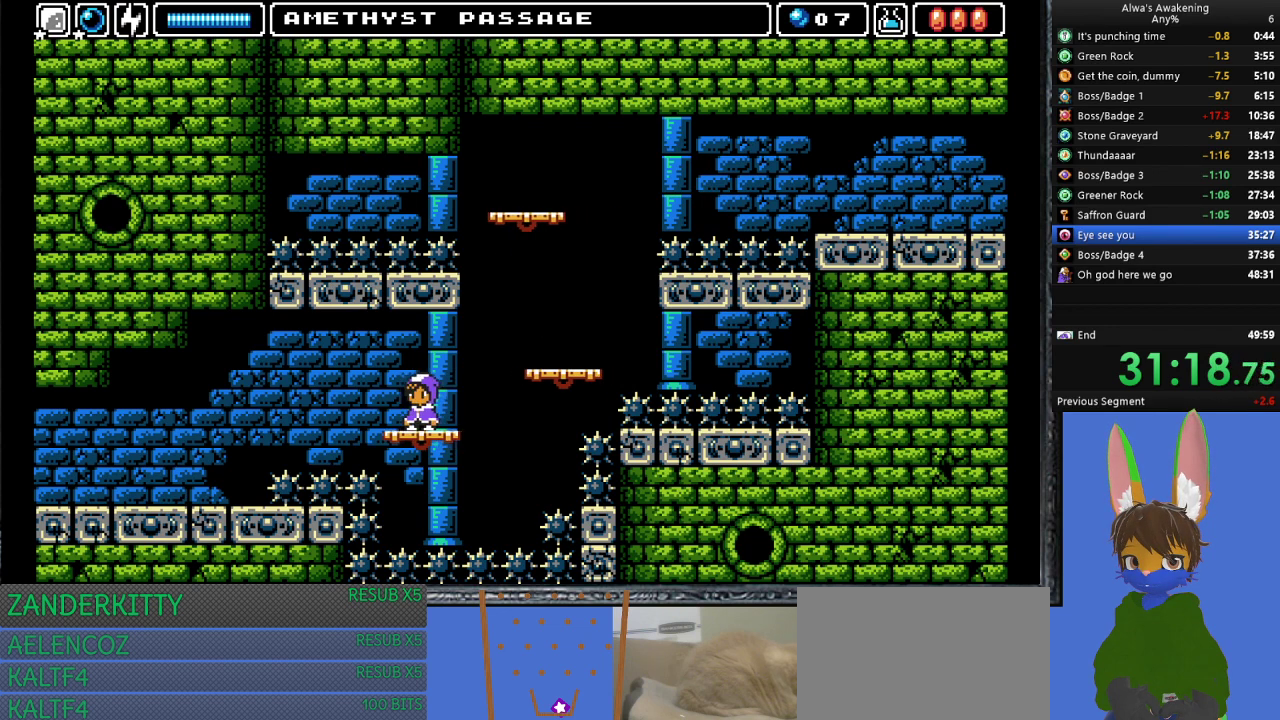
{"buttons": [], "left_stick": "center", "events": []}
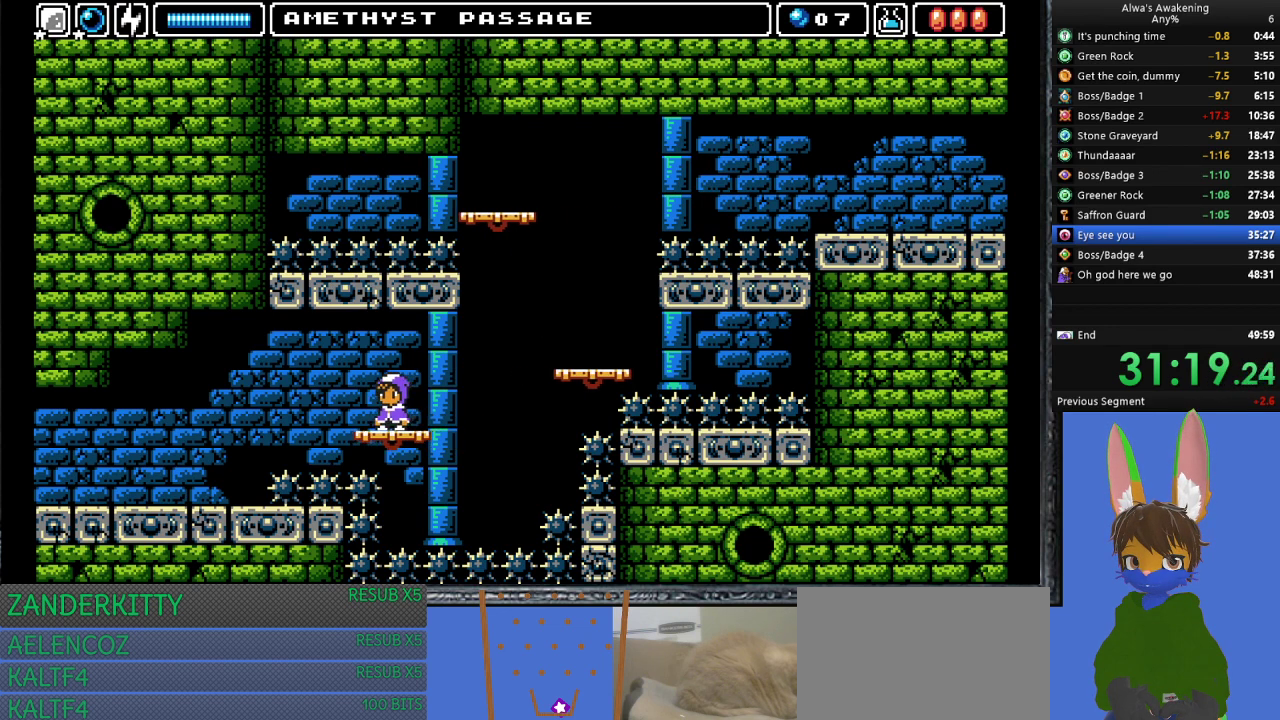
{"buttons": ["CROSS", "DPAD_LEFT"], "left_stick": "center", "events": [[33, "DPAD_LEFT", "down"], [200, "CROSS", "down"]]}
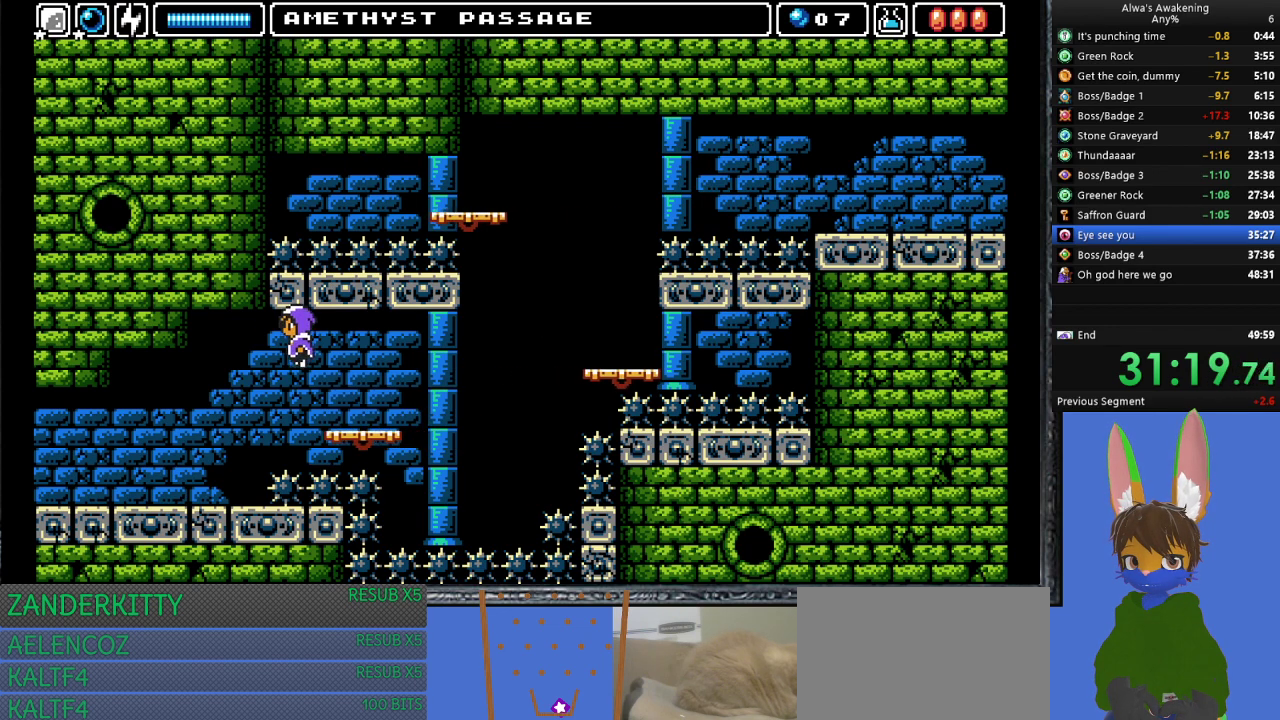
{"buttons": ["DPAD_LEFT"], "left_stick": "center", "events": [[467, "CROSS", "up"]]}
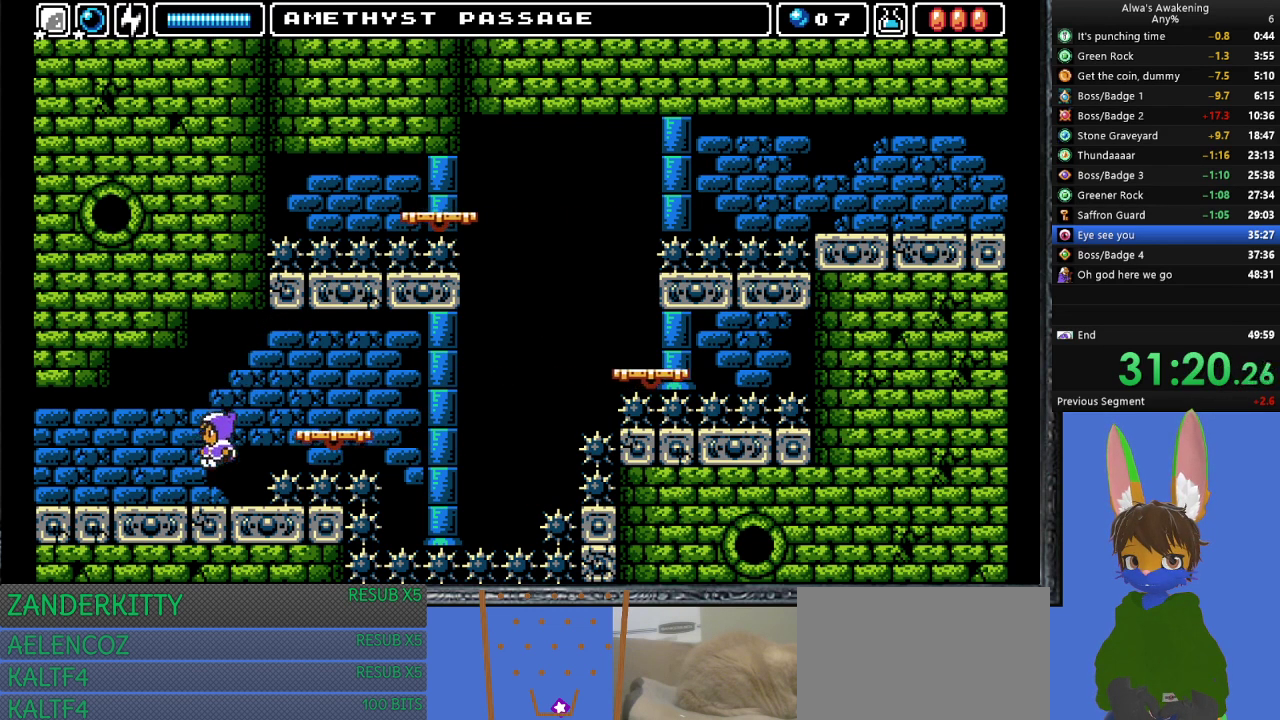
{"buttons": ["DPAD_LEFT"], "left_stick": "center", "events": []}
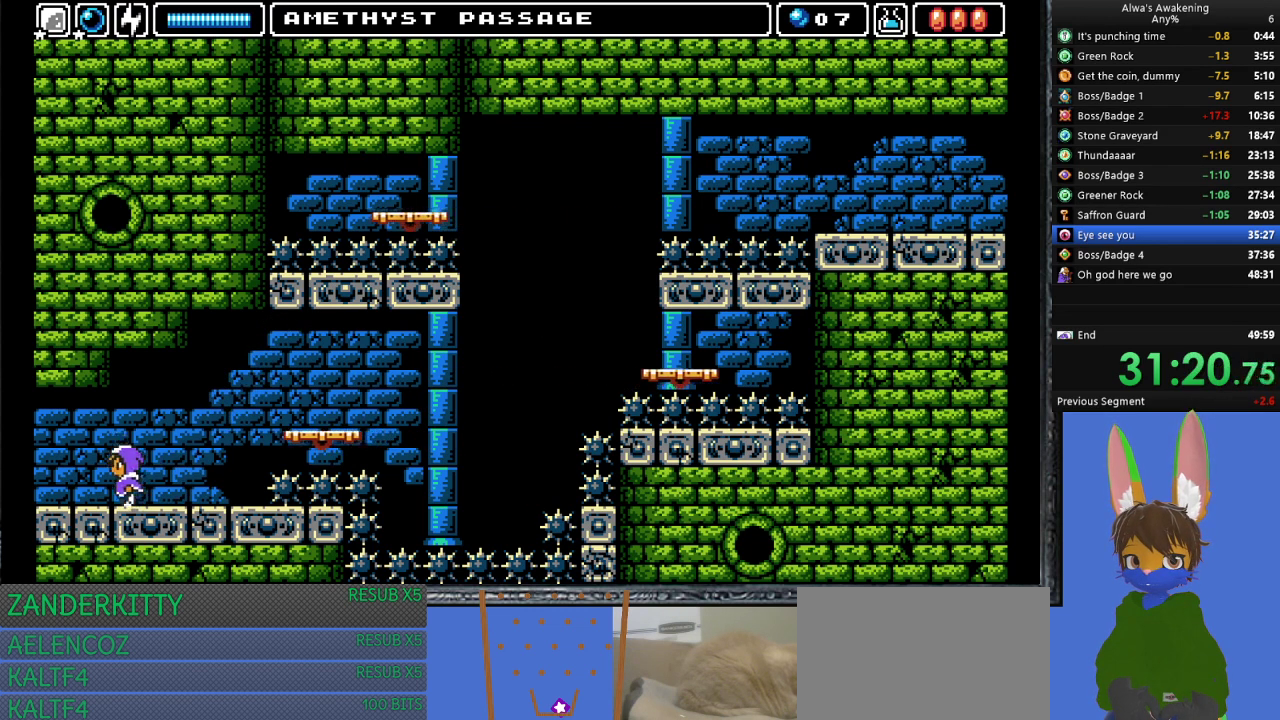
{"buttons": ["DPAD_LEFT"], "left_stick": "center", "events": []}
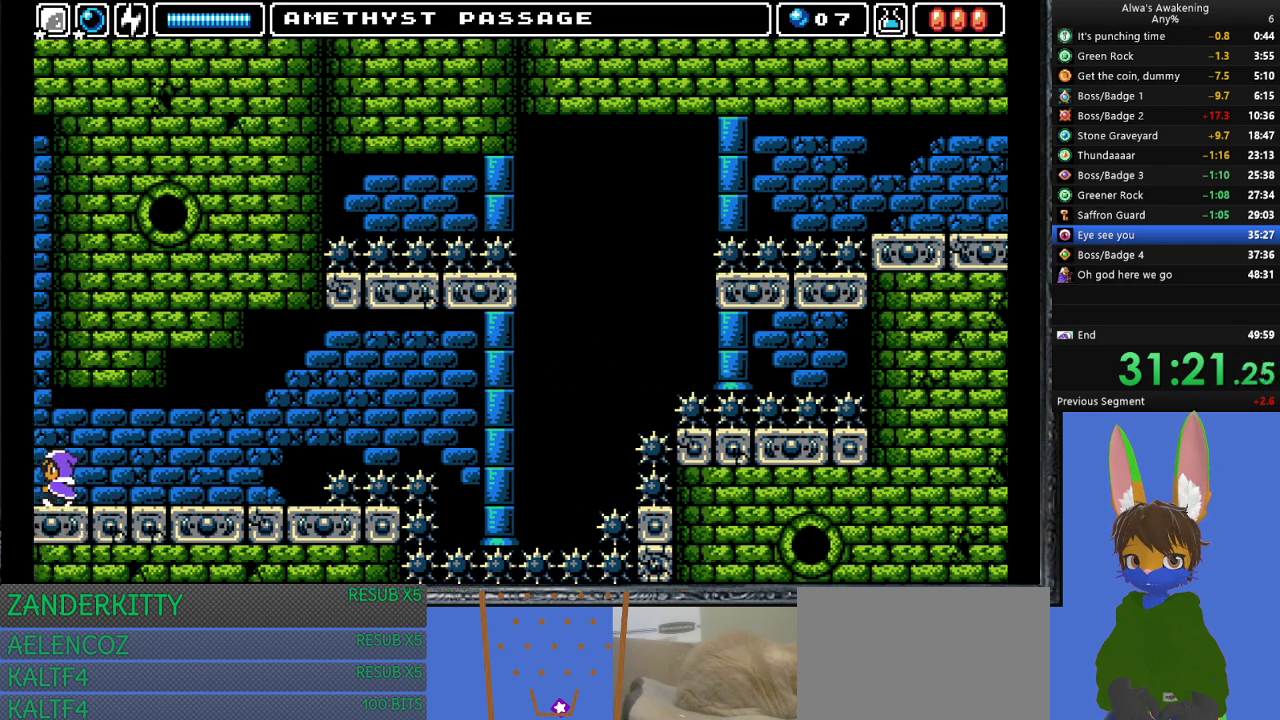
{"buttons": ["DPAD_LEFT"], "left_stick": "center", "events": []}
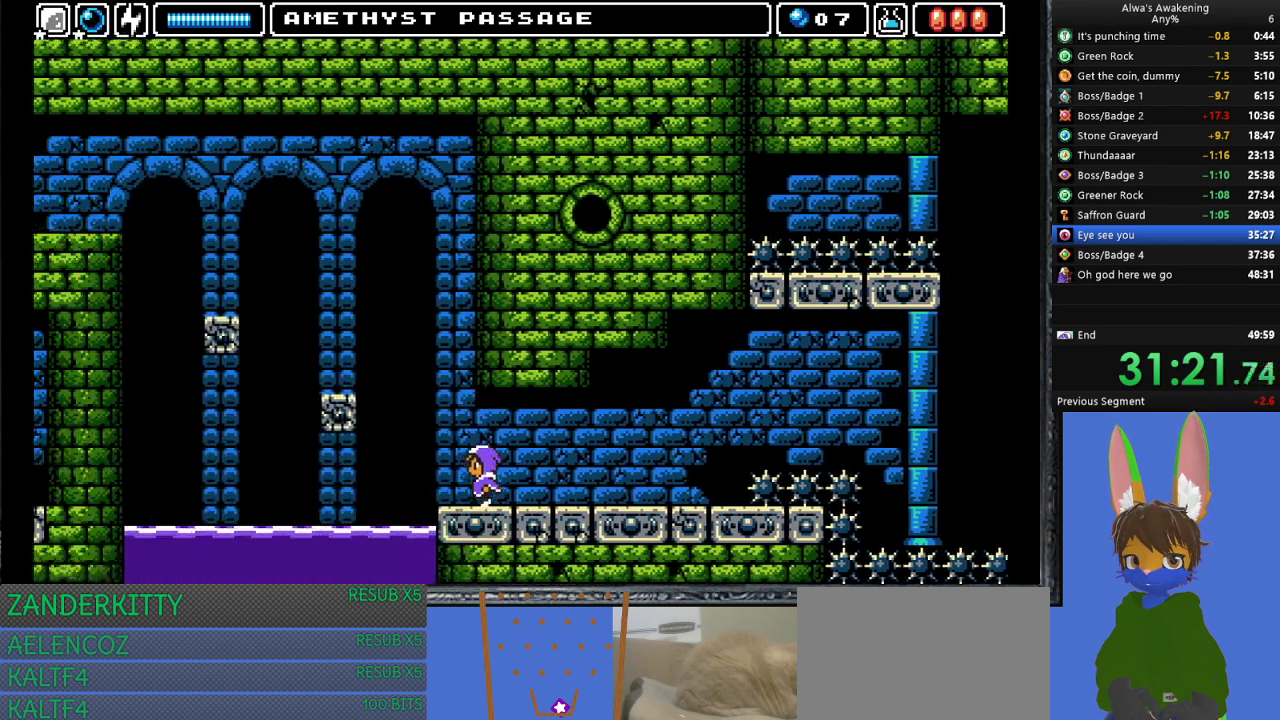
{"buttons": [], "left_stick": "center", "events": [[133, "DPAD_LEFT", "up"]]}
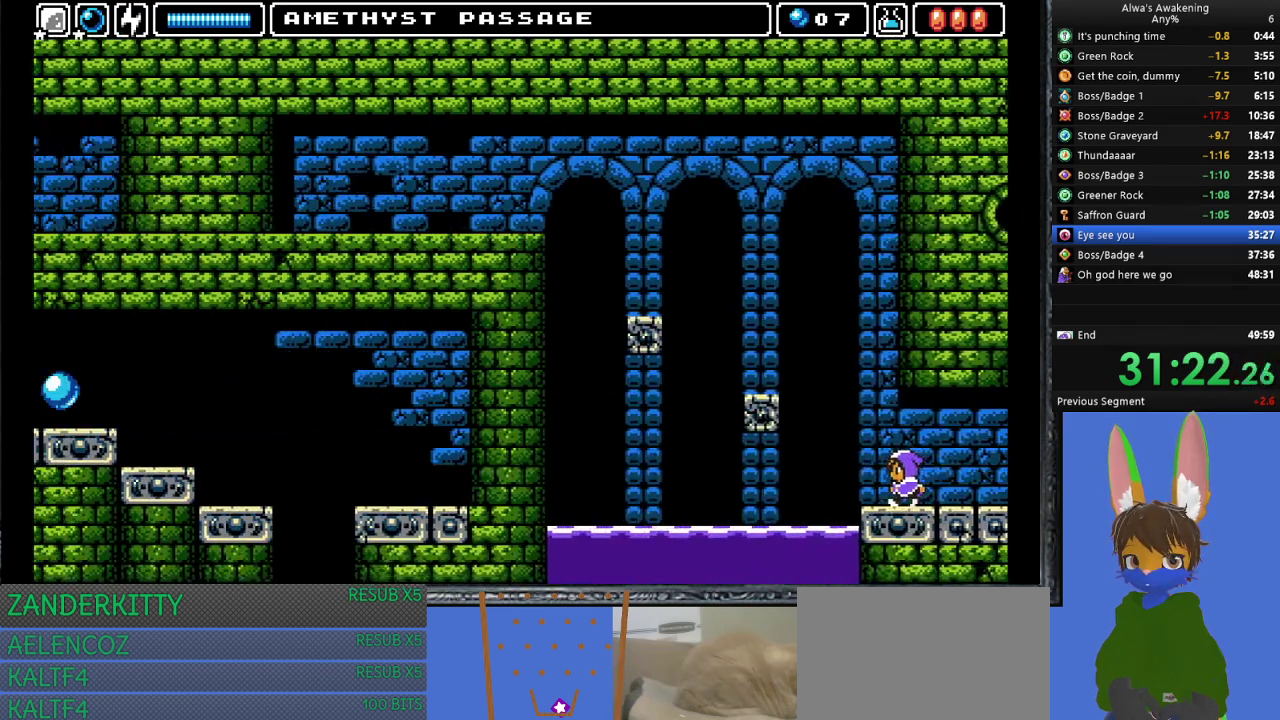
{"buttons": ["DPAD_LEFT"], "left_stick": "center", "events": [[367, "DPAD_LEFT", "down"]]}
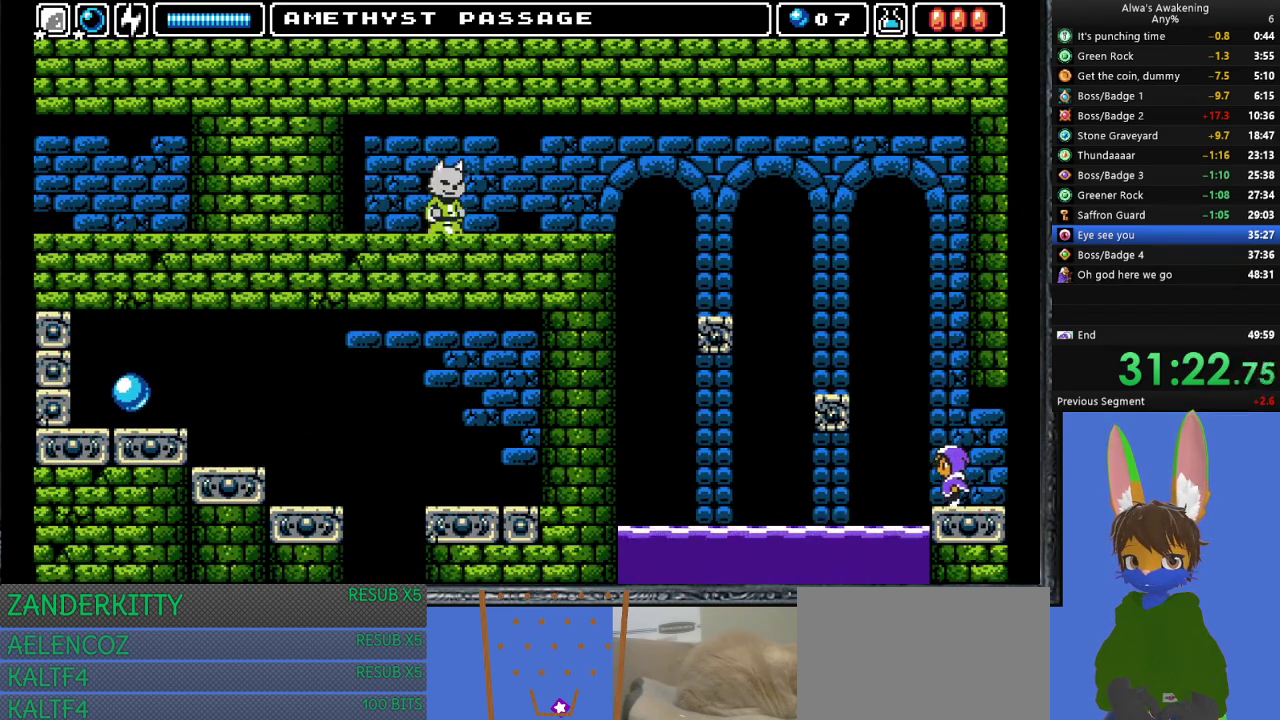
{"buttons": ["CROSS", "SQUARE", "L1", "DPAD_UP", "DPAD_LEFT"], "left_stick": "center", "events": [[33, "DPAD_UP", "down"], [67, "CROSS", "down"], [67, "DPAD_LEFT", "up"], [100, "SQUARE", "down"], [433, "L1", "down"], [467, "DPAD_LEFT", "down"]]}
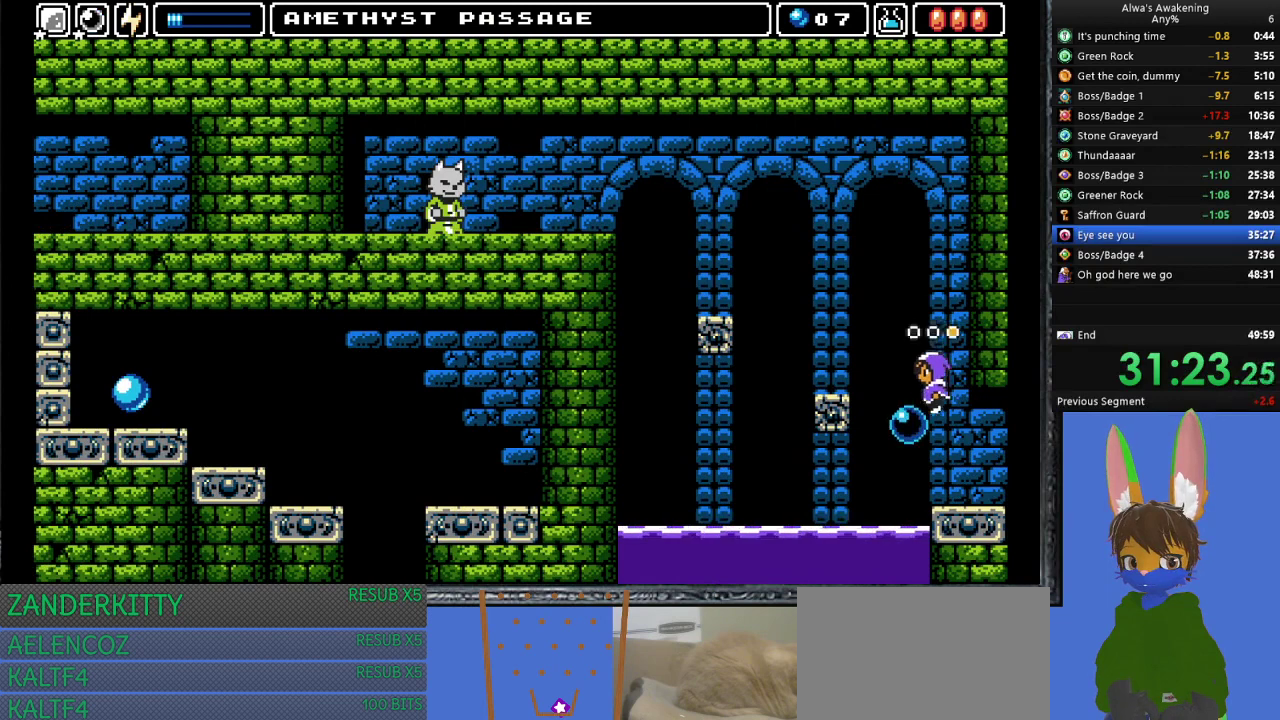
{"buttons": ["CROSS"], "left_stick": "center", "events": [[67, "DPAD_UP", "up"], [67, "L1", "up"], [100, "CROSS", "up"], [100, "SQUARE", "up"], [267, "CROSS", "down"], [267, "DPAD_LEFT", "up"]]}
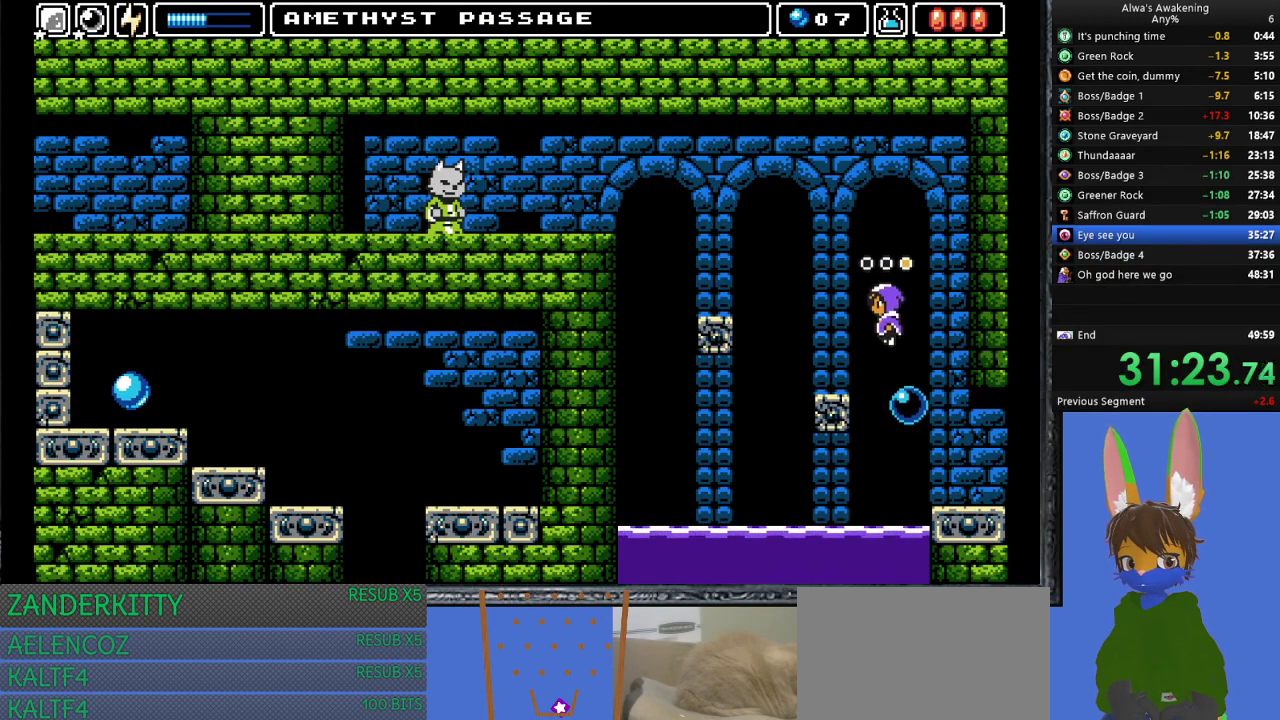
{"buttons": [], "left_stick": "center", "events": [[33, "CROSS", "up"], [67, "DPAD_LEFT", "down"], [333, "DPAD_LEFT", "up"]]}
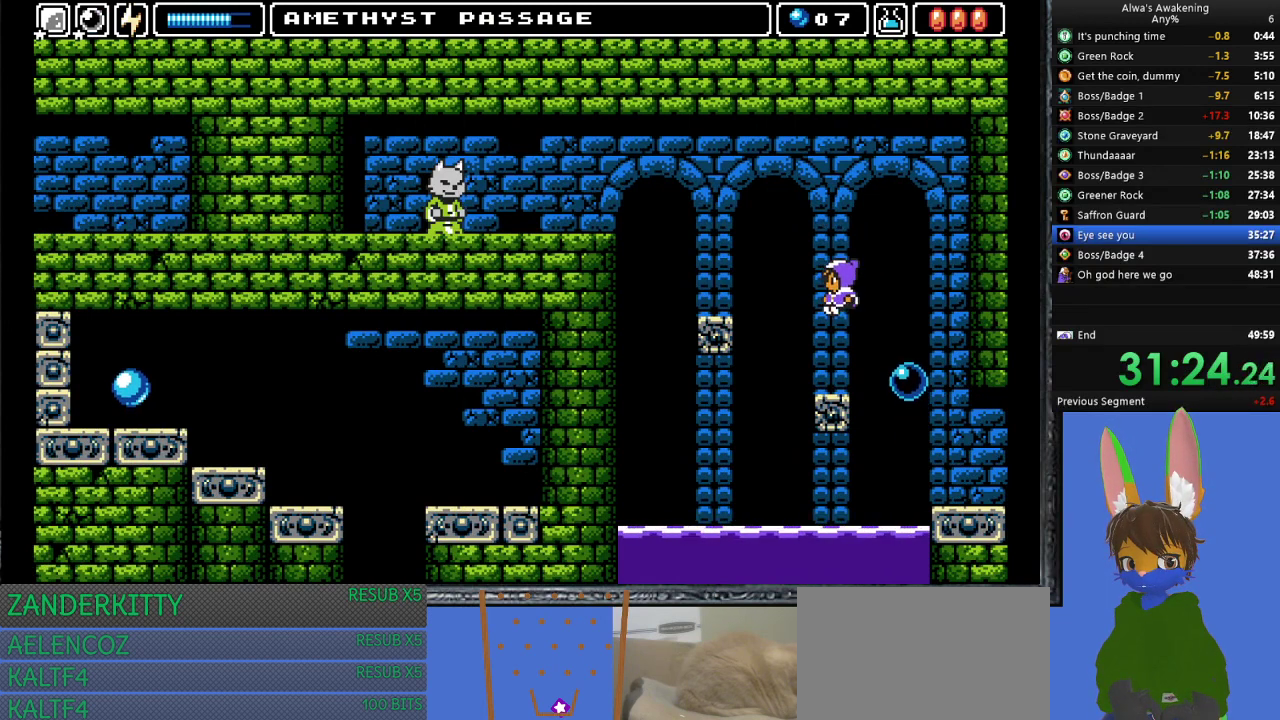
{"buttons": ["CROSS", "DPAD_LEFT"], "left_stick": "center", "events": [[367, "DPAD_LEFT", "down"], [400, "CROSS", "down"]]}